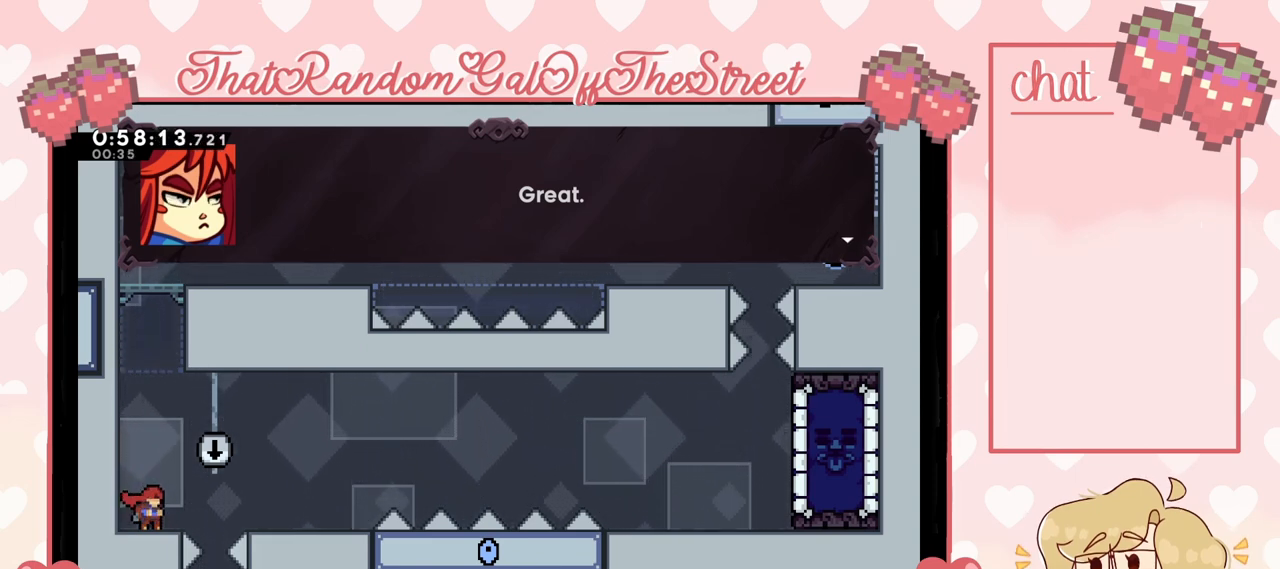
Gameplay with a controller (Xbox layout); each line is a JSON object with the inputs held at the frame after it. "events" lists button and stick changes between this image and that frame as [ms after this image, input, new state], when the widget could be followed in between.
{"buttons": [], "left_stick": "center", "right_stick": "center", "events": [[133, "A", "down"], [300, "A", "up"]]}
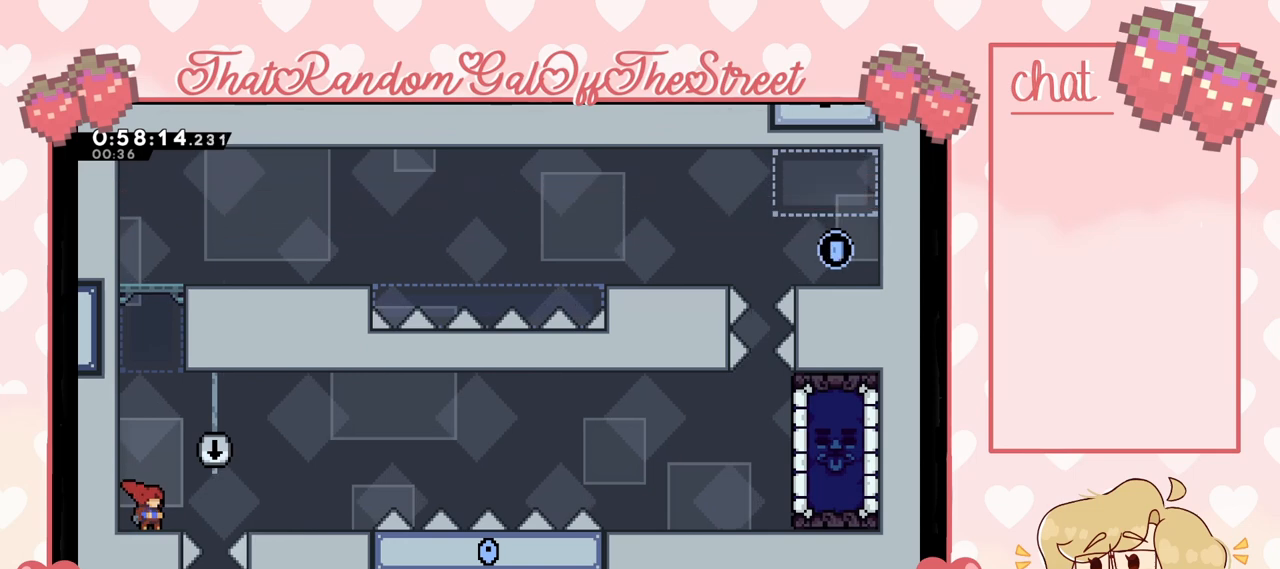
{"buttons": [], "left_stick": "center", "right_stick": "center", "events": []}
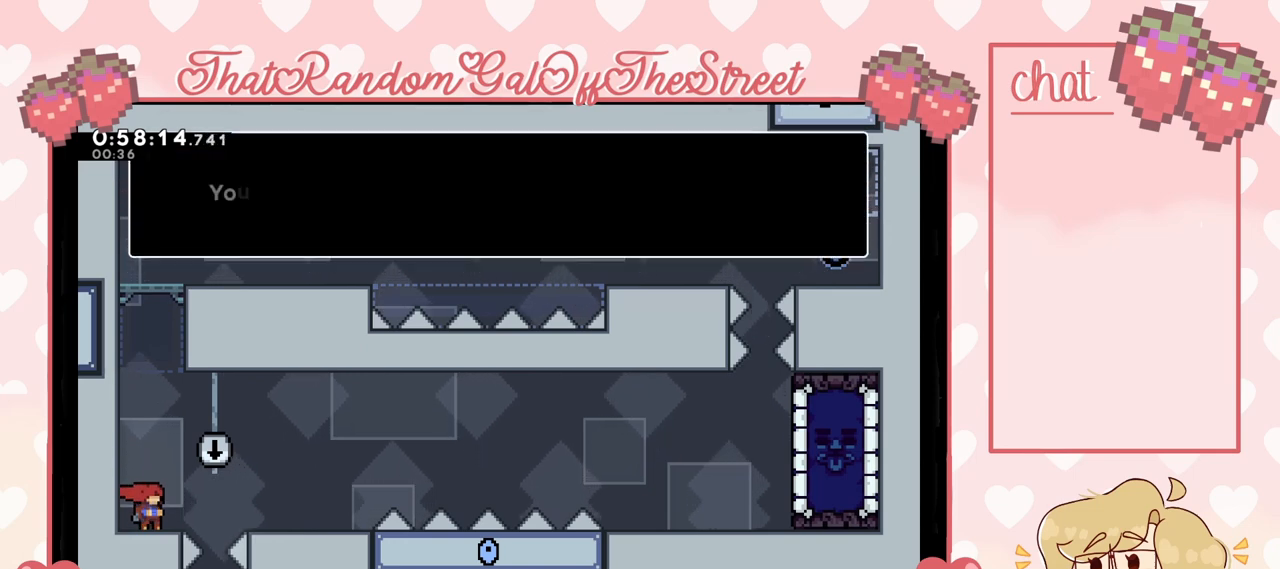
{"buttons": [], "left_stick": "center", "right_stick": "center", "events": []}
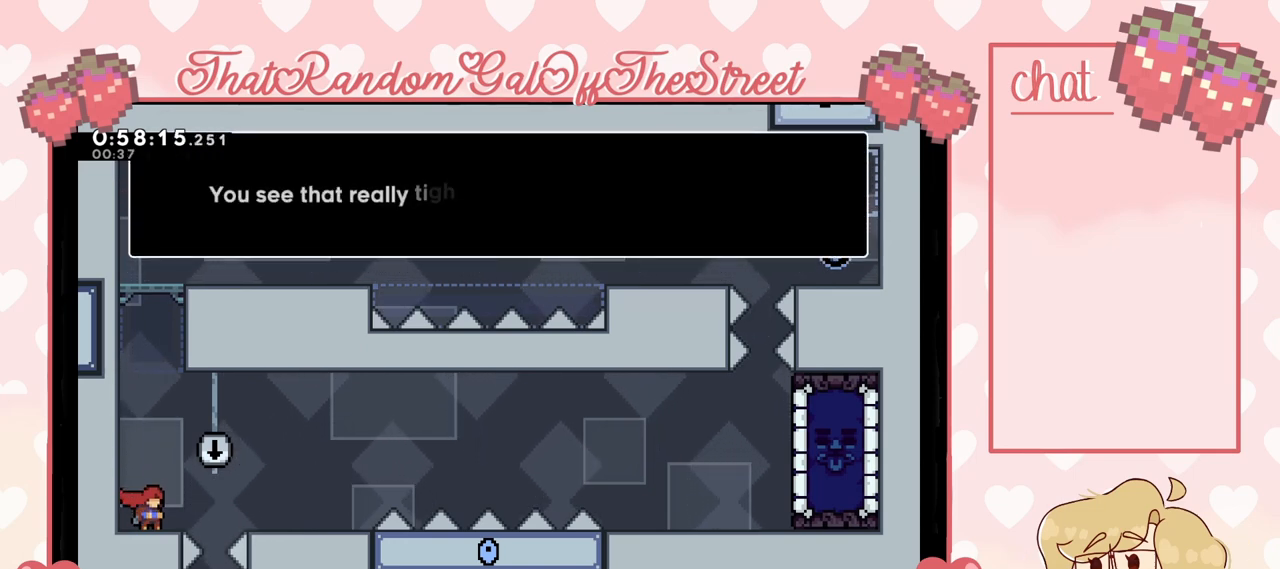
{"buttons": [], "left_stick": "center", "right_stick": "center", "events": []}
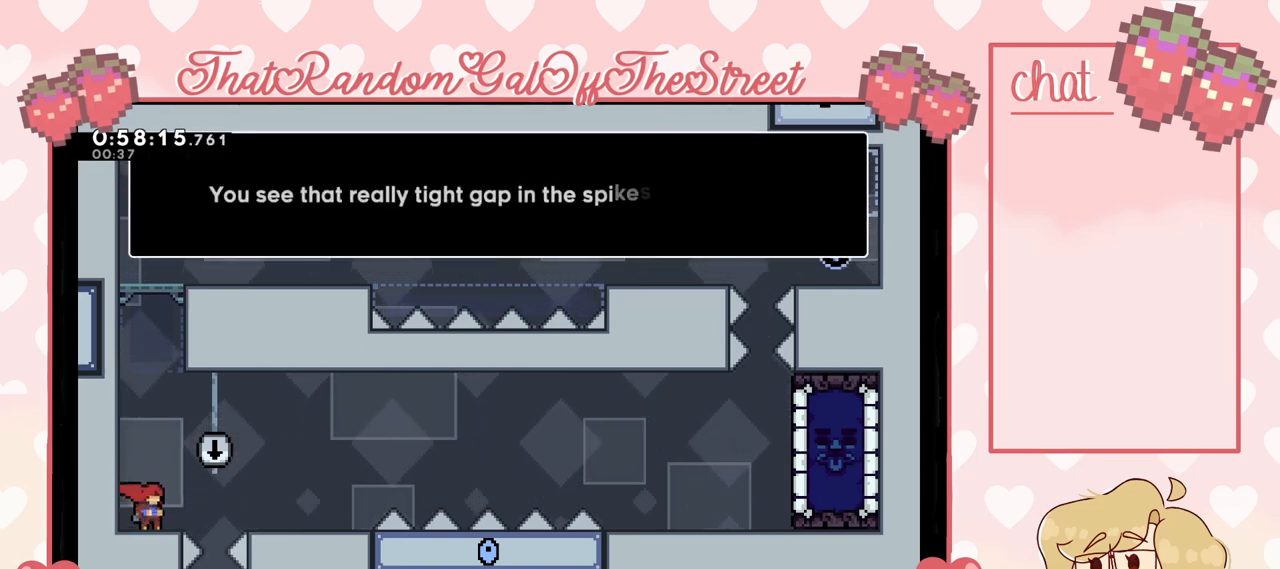
{"buttons": [], "left_stick": "center", "right_stick": "center", "events": []}
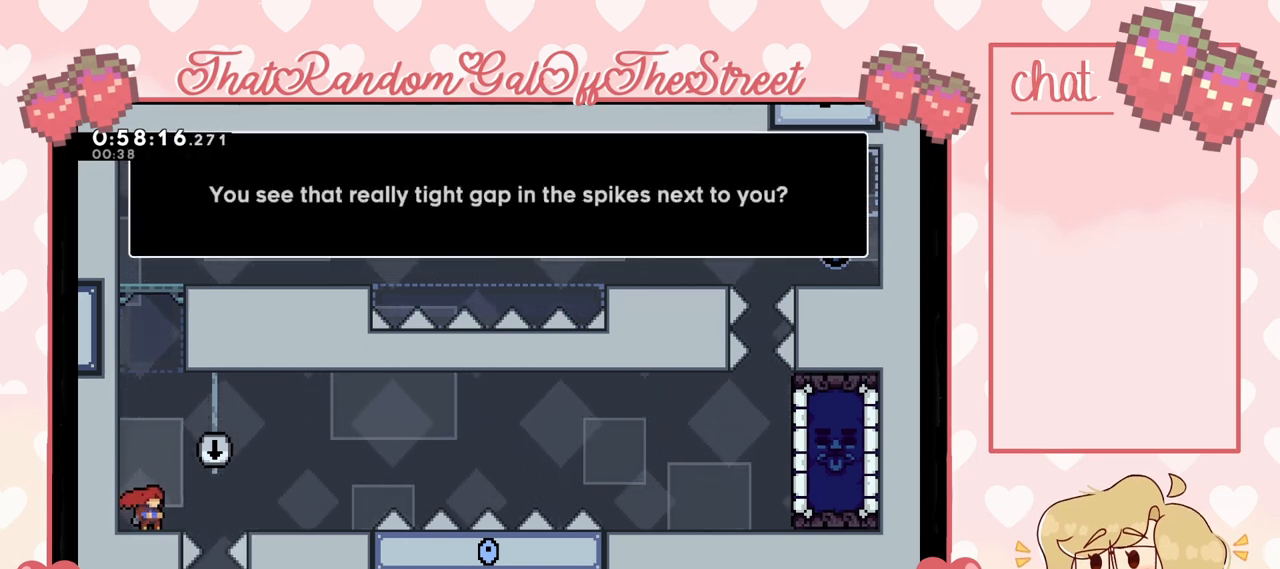
{"buttons": [], "left_stick": "center", "right_stick": "center", "events": []}
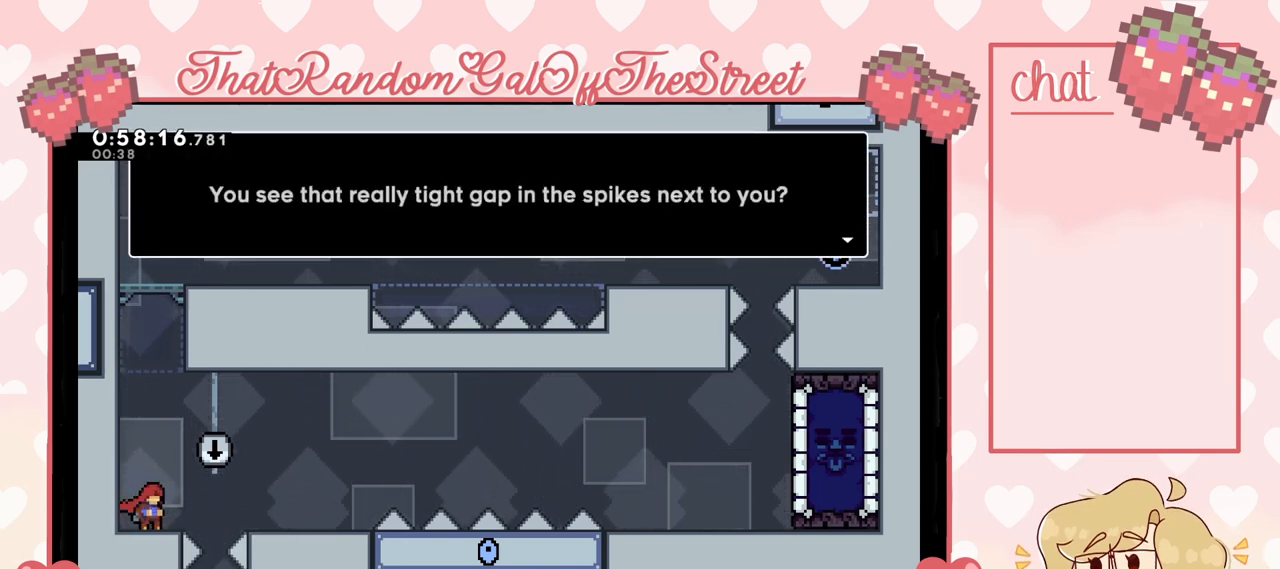
{"buttons": [], "left_stick": "center", "right_stick": "center", "events": []}
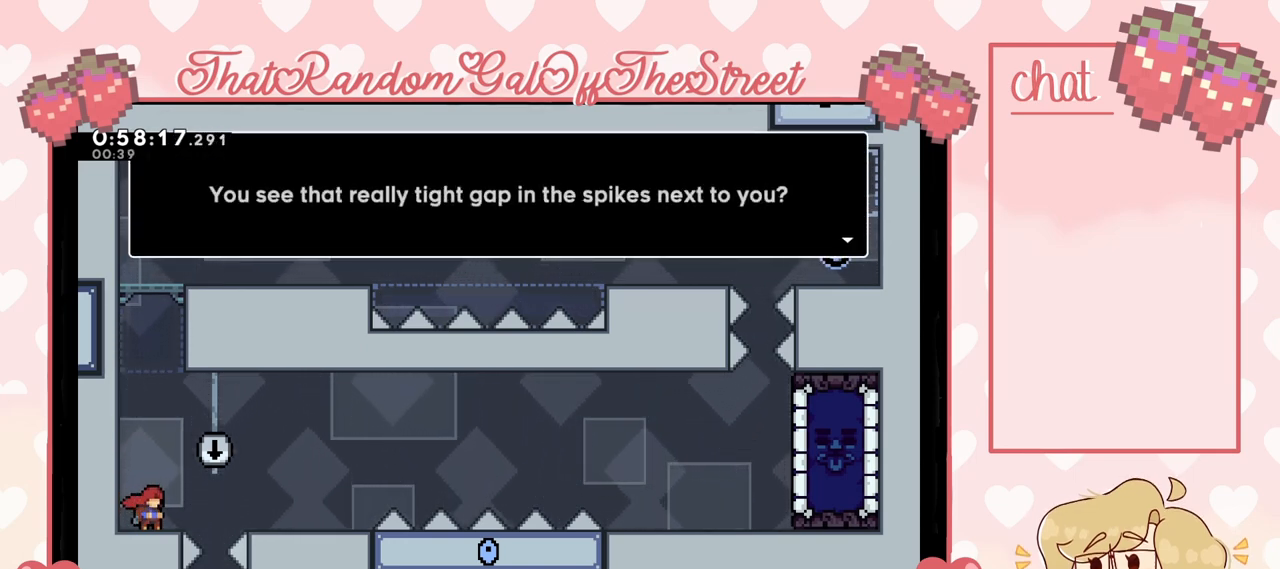
{"buttons": [], "left_stick": "center", "right_stick": "center", "events": [[333, "A", "down"], [467, "A", "up"]]}